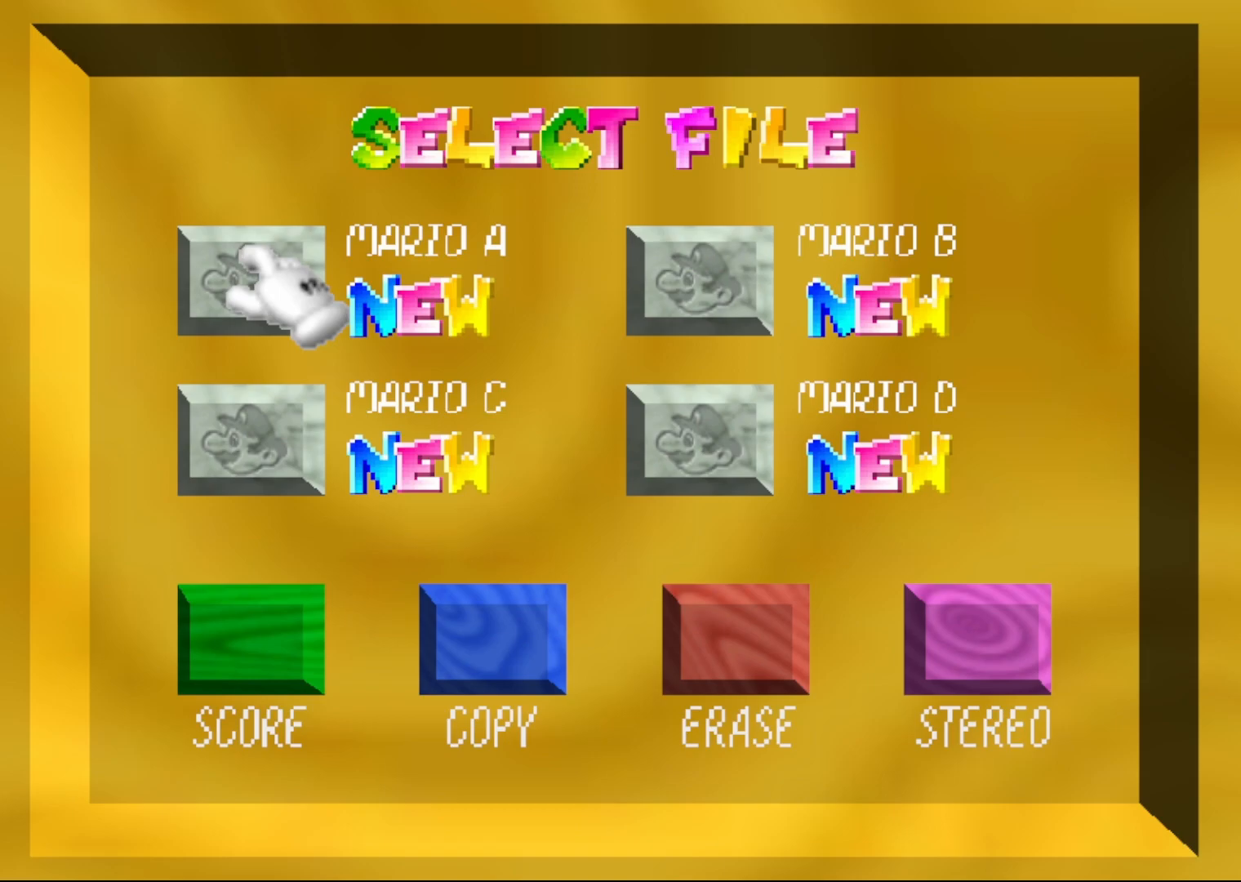
Gameplay with a controller (Nintendo layout); each line is a JSON object with the inputs held at the frame after it. "events" lists button and stick changes between this image and that frame as [ms after this image, input, new state], when the widget could be followed in between. Not read: L1 L3 R1 R3.
{"buttons": ["START"], "left_stick": "center", "events": [[417, "START", "down"]]}
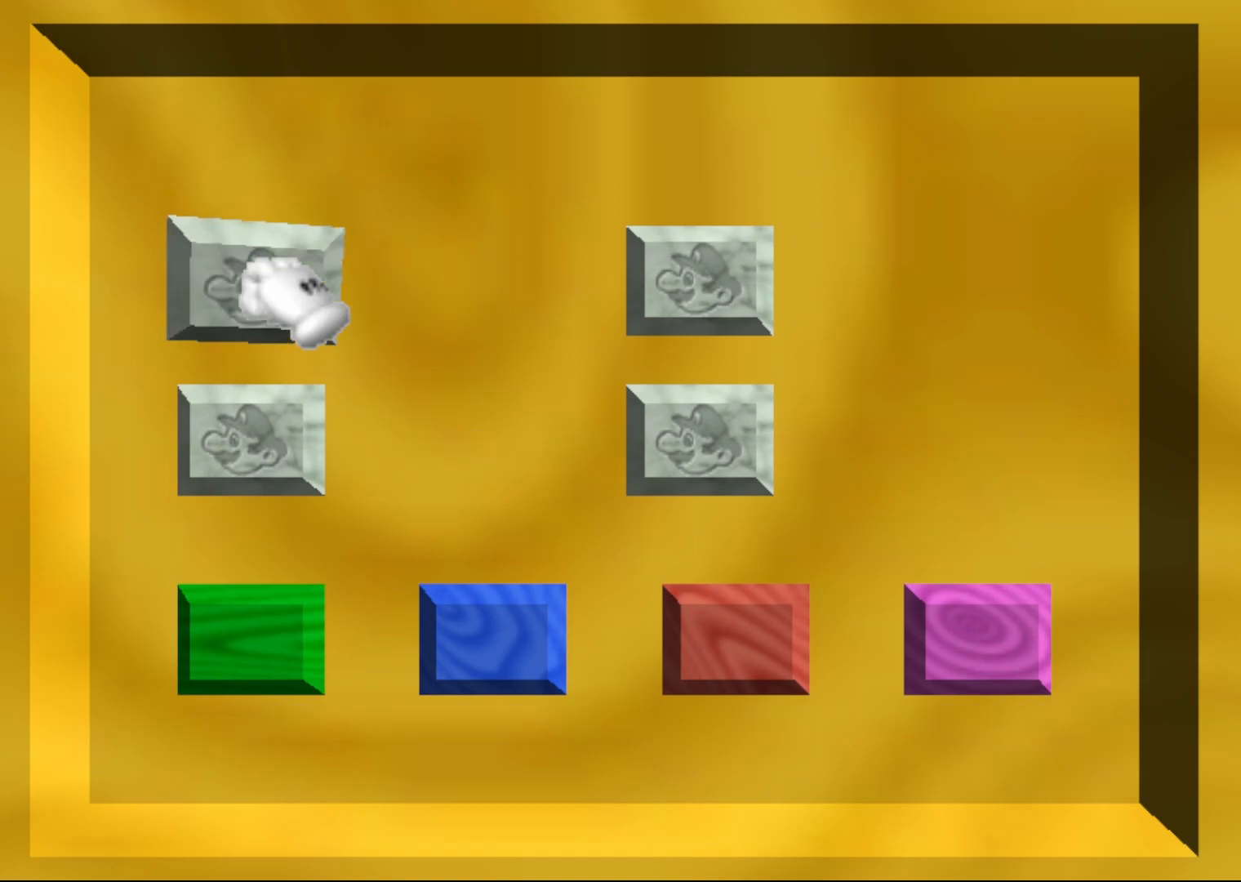
{"buttons": [], "left_stick": "center", "events": [[133, "START", "up"]]}
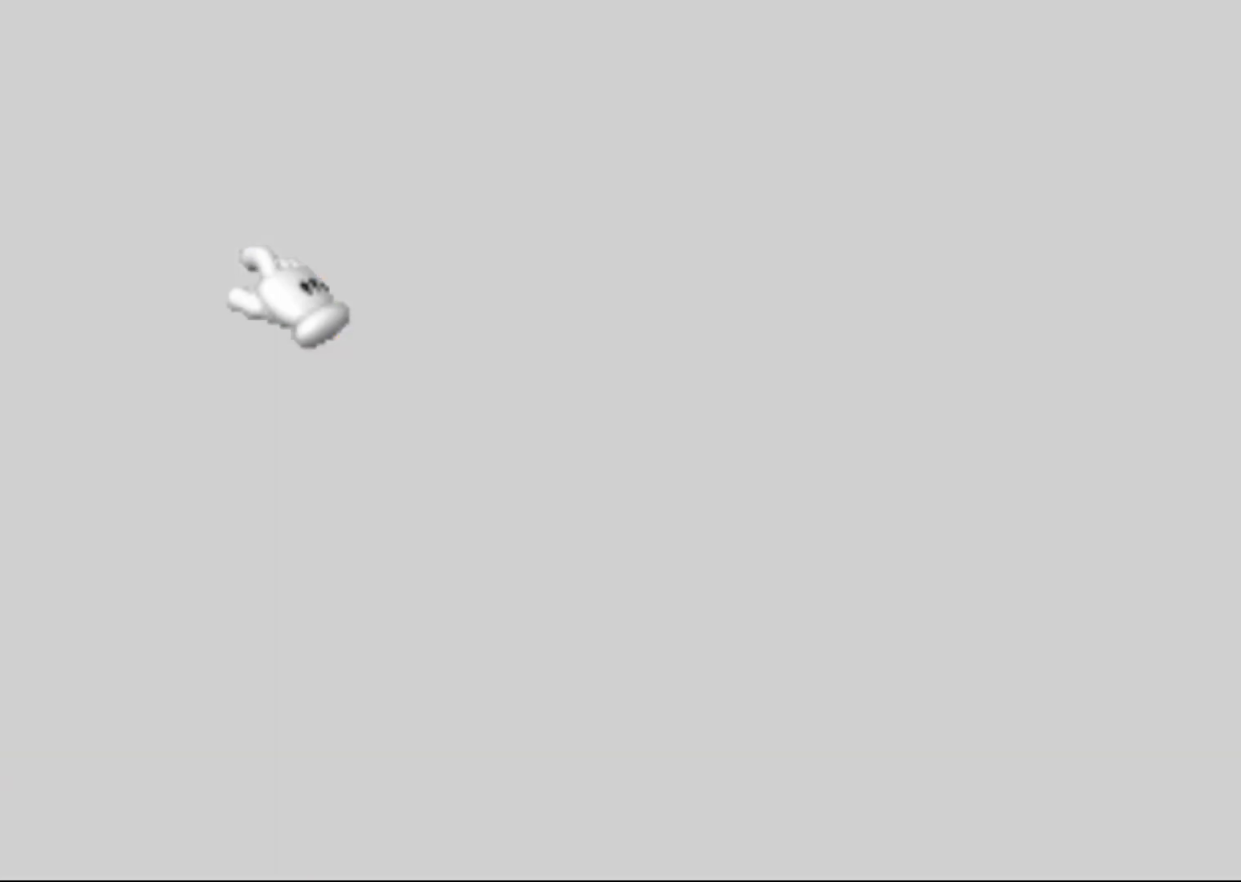
{"buttons": [], "left_stick": "center", "events": []}
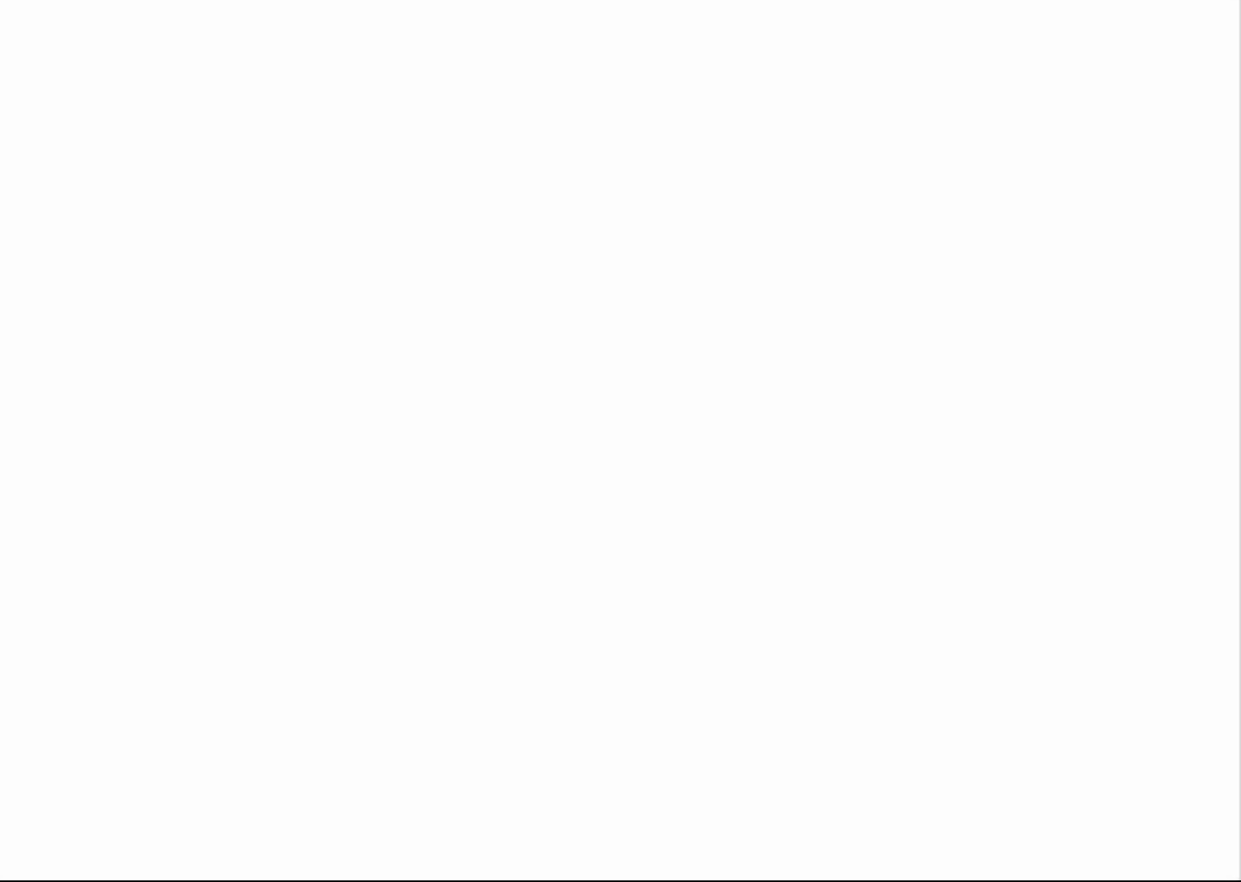
{"buttons": [], "left_stick": "center", "events": []}
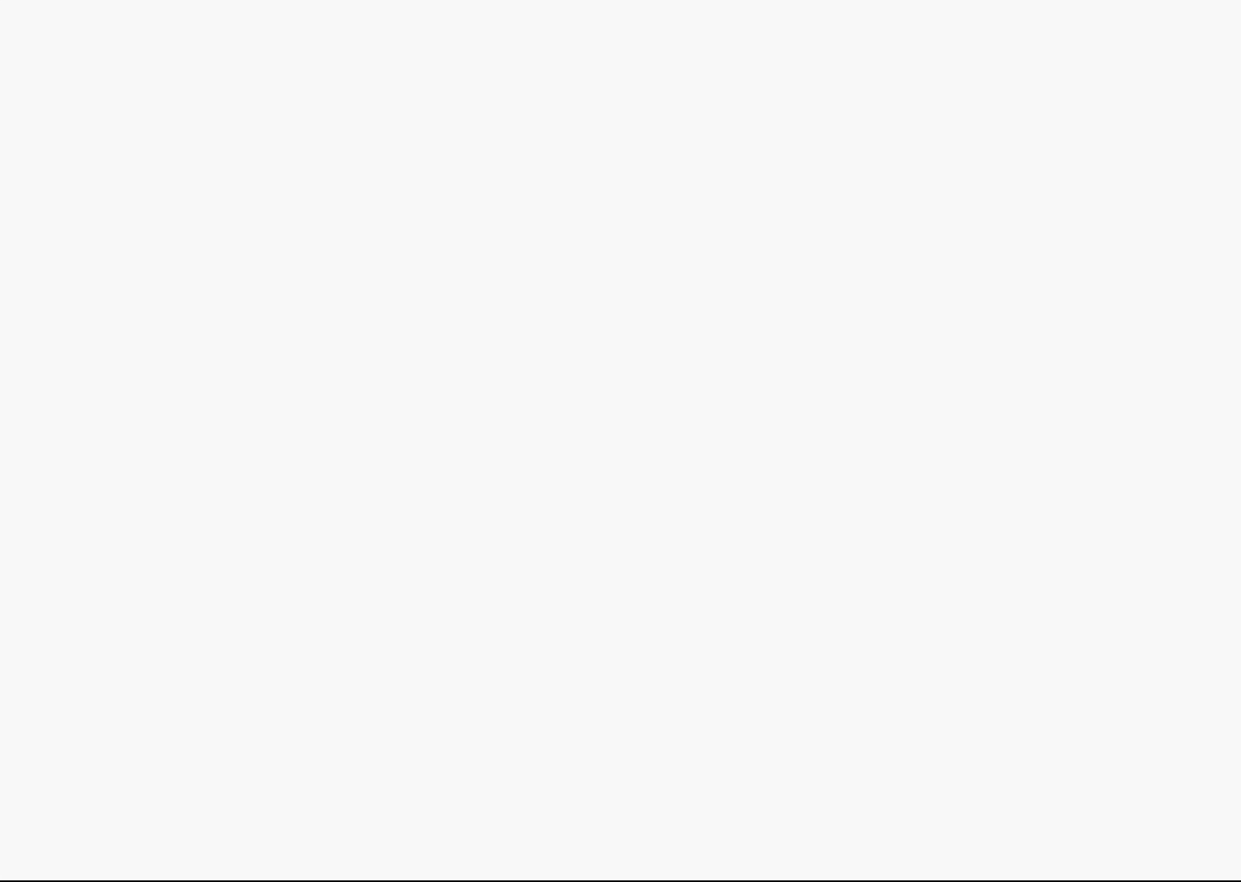
{"buttons": [], "left_stick": "center", "events": []}
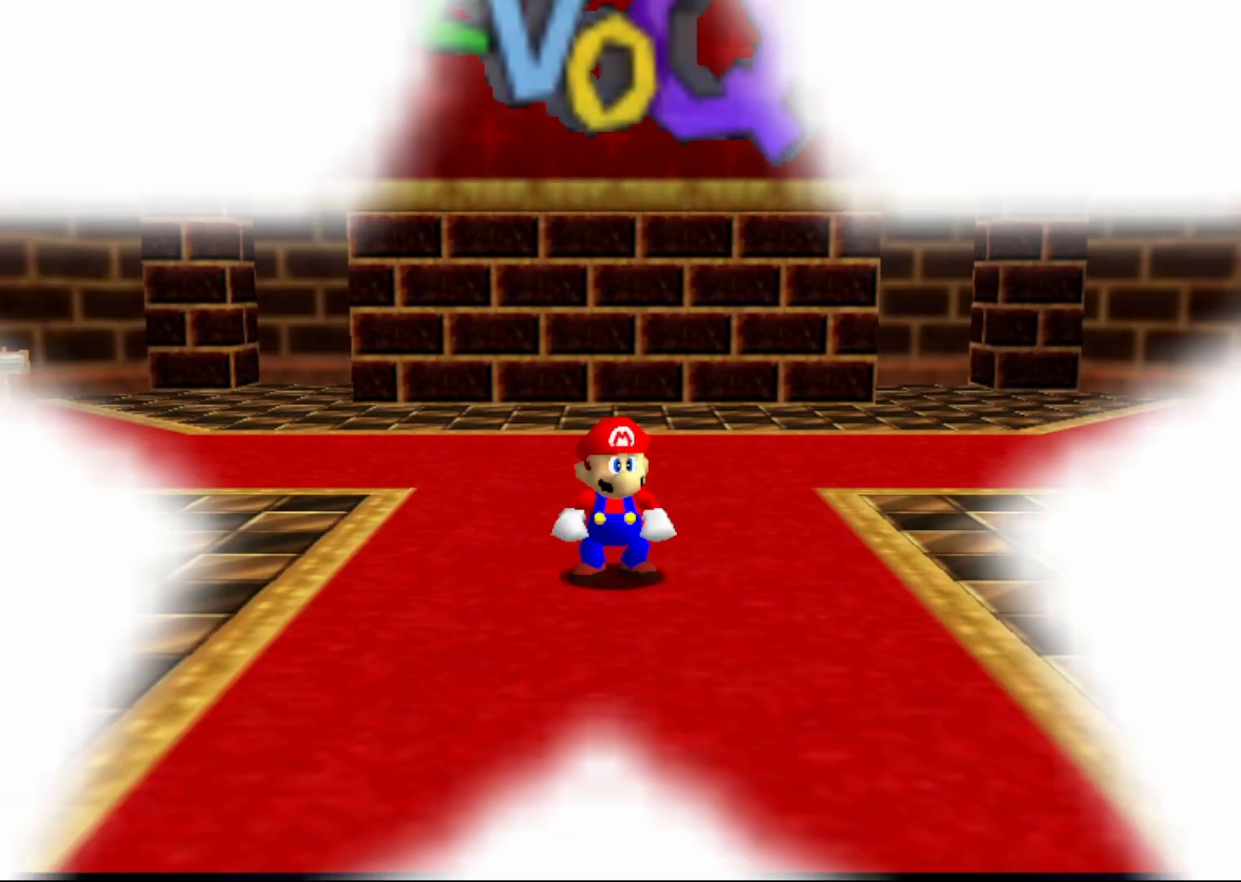
{"buttons": [], "left_stick": "center", "events": []}